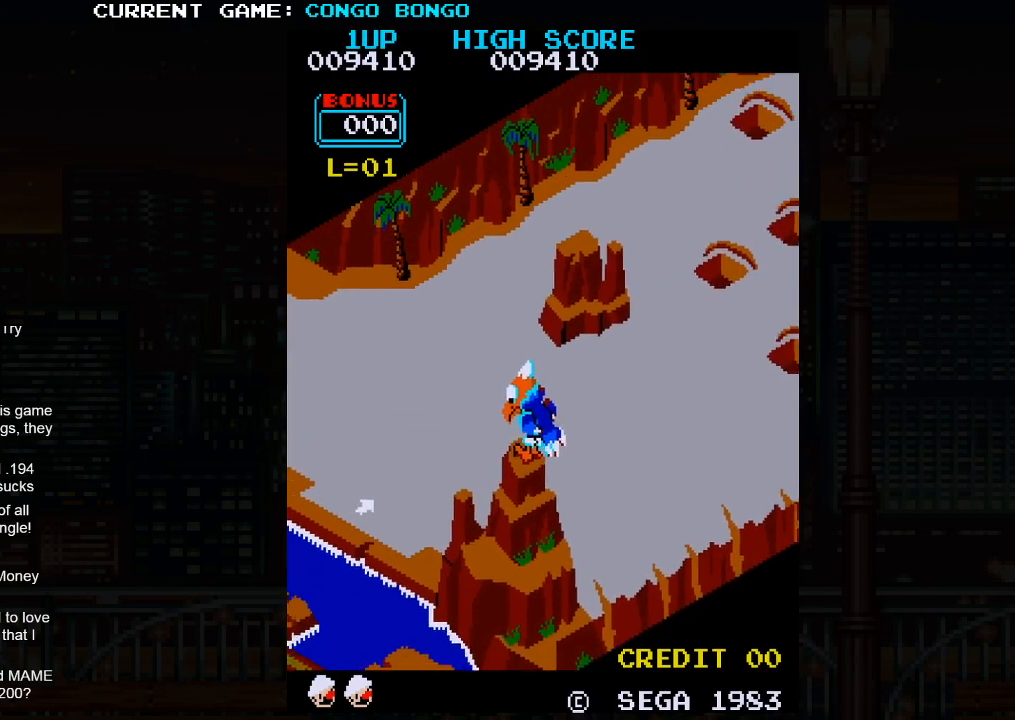
Gameplay with a controller (arcade stick); each line is a JSON object with the inputs held at the frame after it. "events" lists button and stick changes between this image and that frame as [ms after this image, input, new state], when the widget could be followed in between. Not read: L3 R3.
{"buttons": [], "left_stick": "up-right", "events": [[333, "left_stick", "up-right"]]}
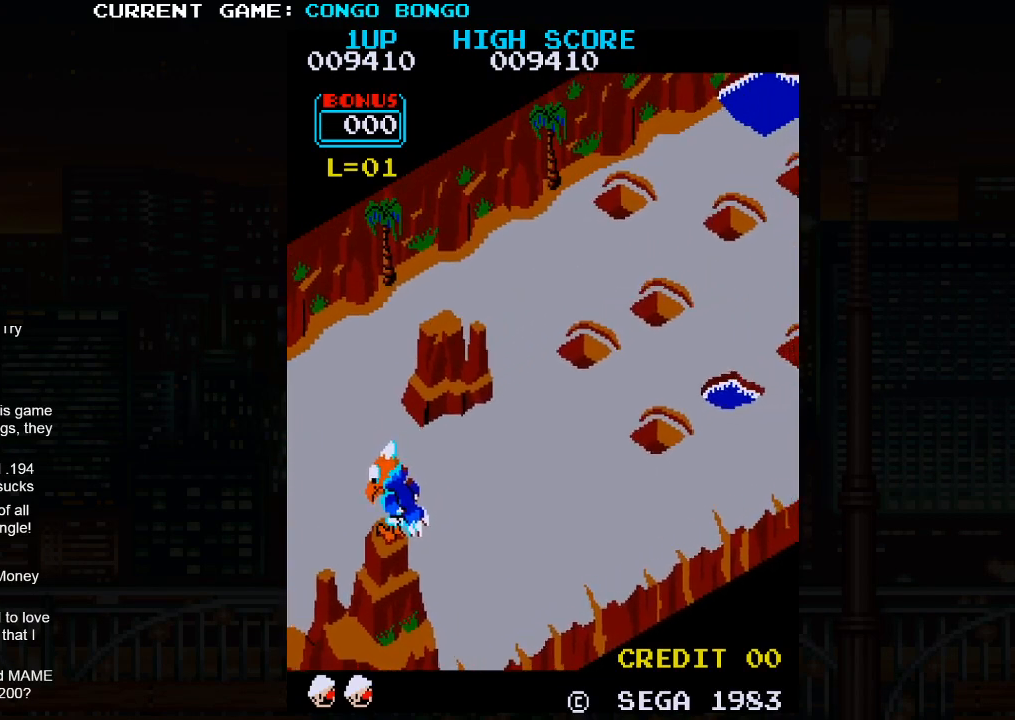
{"buttons": [], "left_stick": "up-right", "events": []}
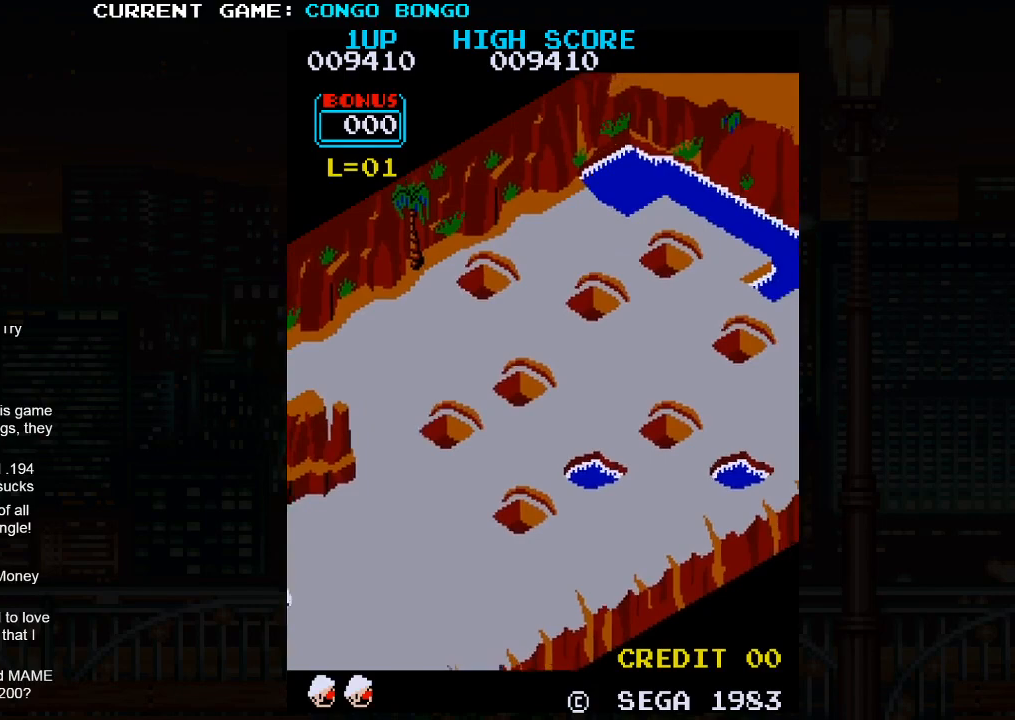
{"buttons": [], "left_stick": "up-right", "events": []}
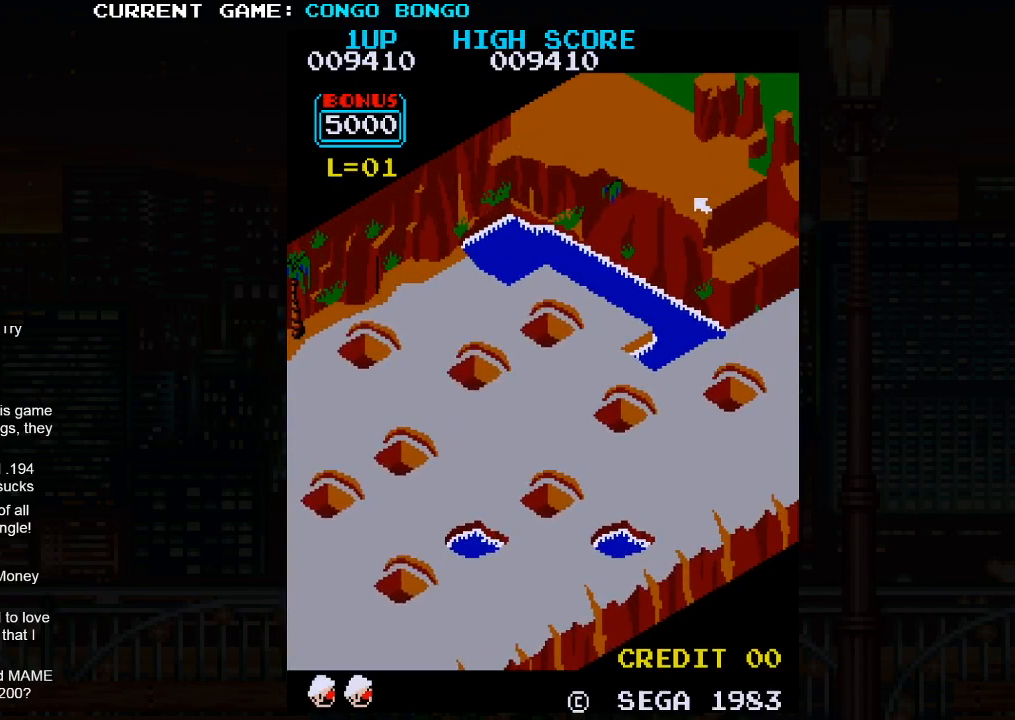
{"buttons": [], "left_stick": "up-right", "events": []}
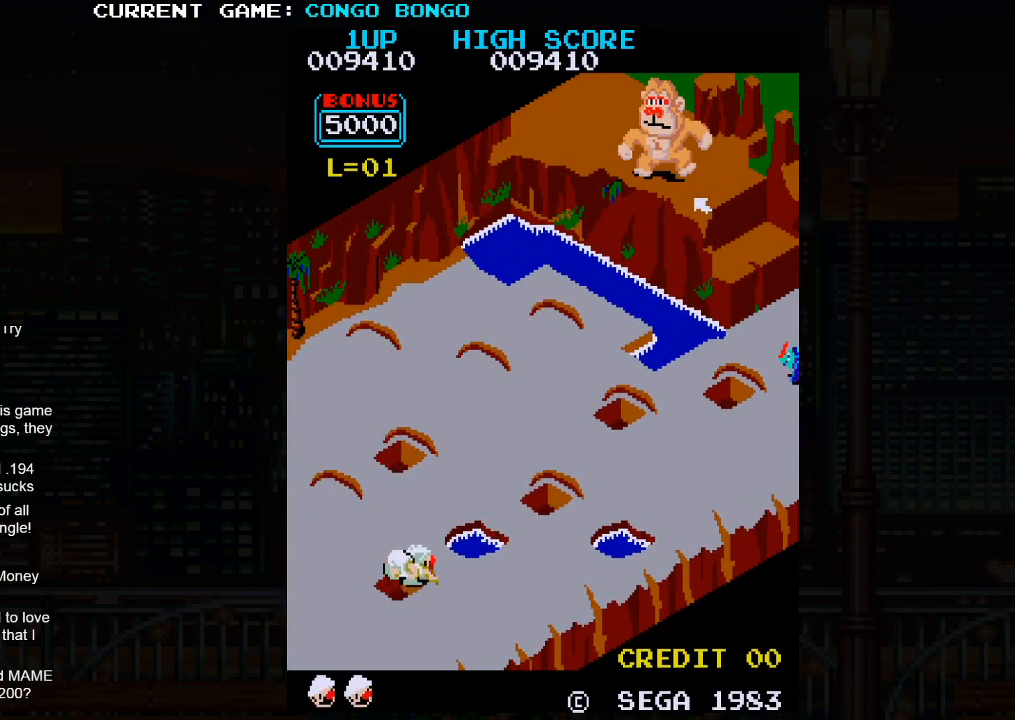
{"buttons": [], "left_stick": "up-right", "events": []}
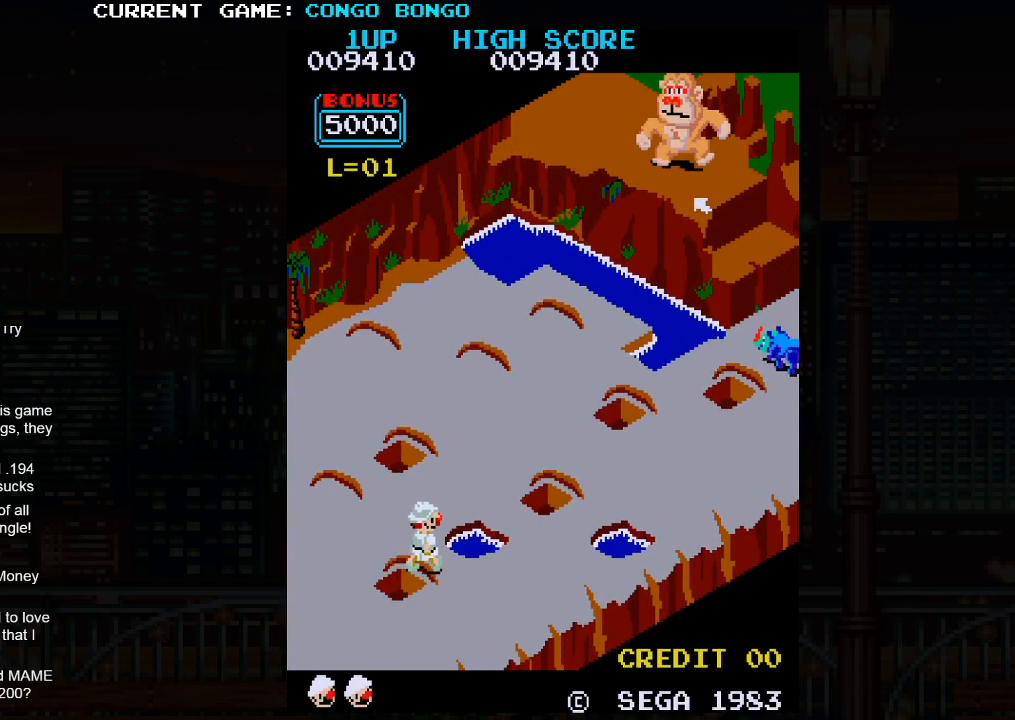
{"buttons": [], "left_stick": "up-right", "events": [[267, "SQUARE", "down"], [433, "SQUARE", "up"]]}
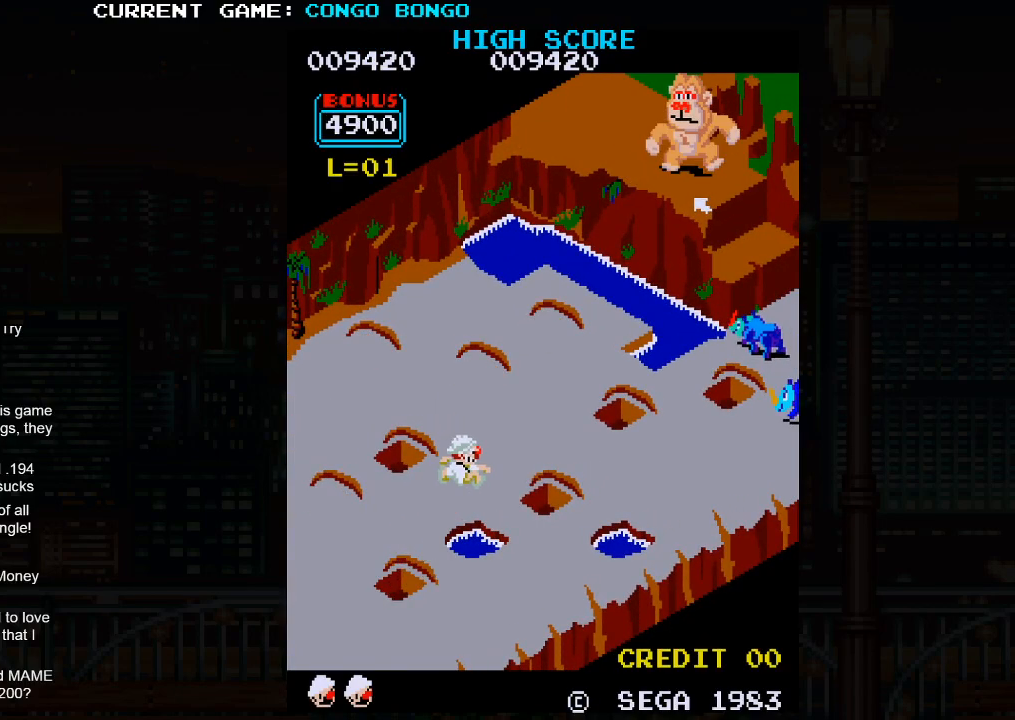
{"buttons": [], "left_stick": "up-right", "events": []}
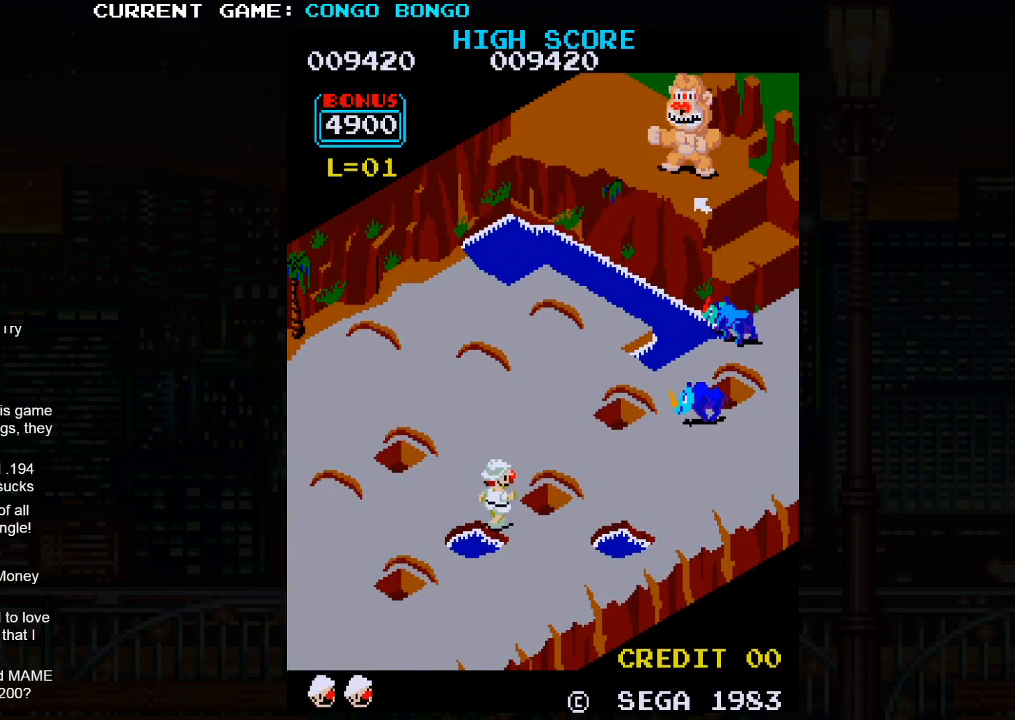
{"buttons": [], "left_stick": "up-right", "events": []}
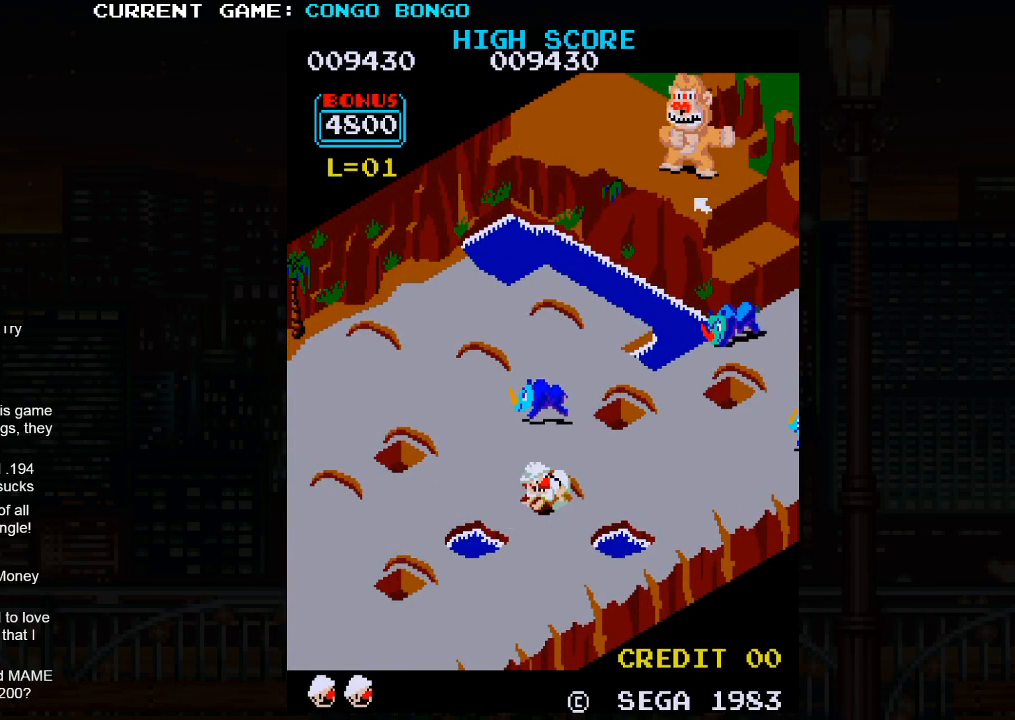
{"buttons": ["SQUARE"], "left_stick": "center", "events": [[250, "left_stick", "center"], [267, "SQUARE", "down"]]}
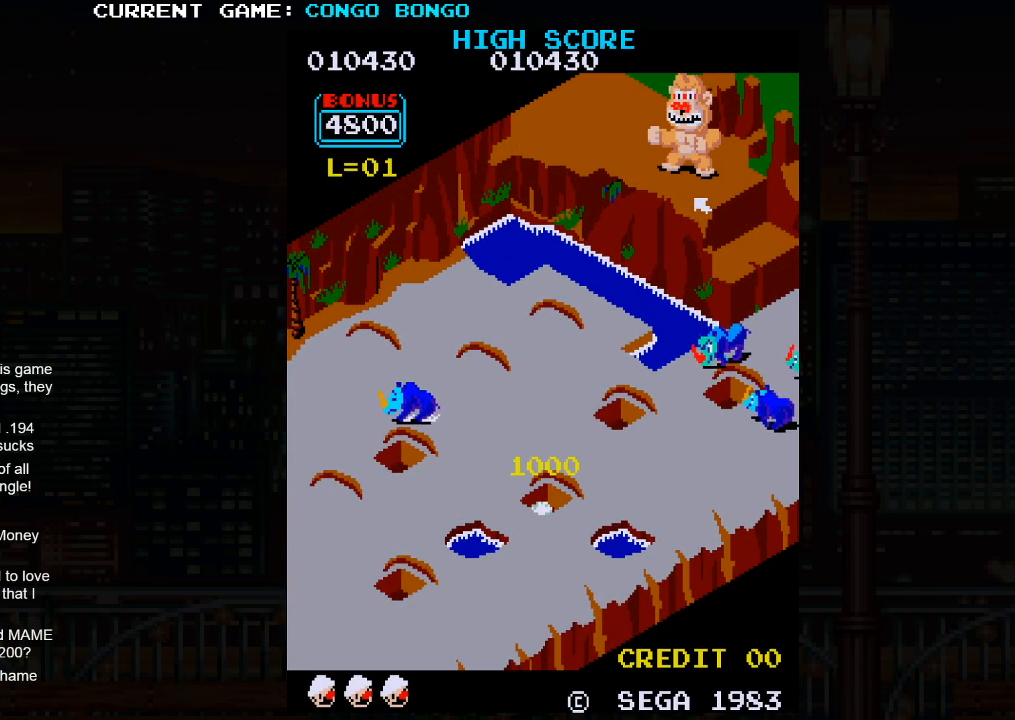
{"buttons": ["SQUARE"], "left_stick": "center", "events": []}
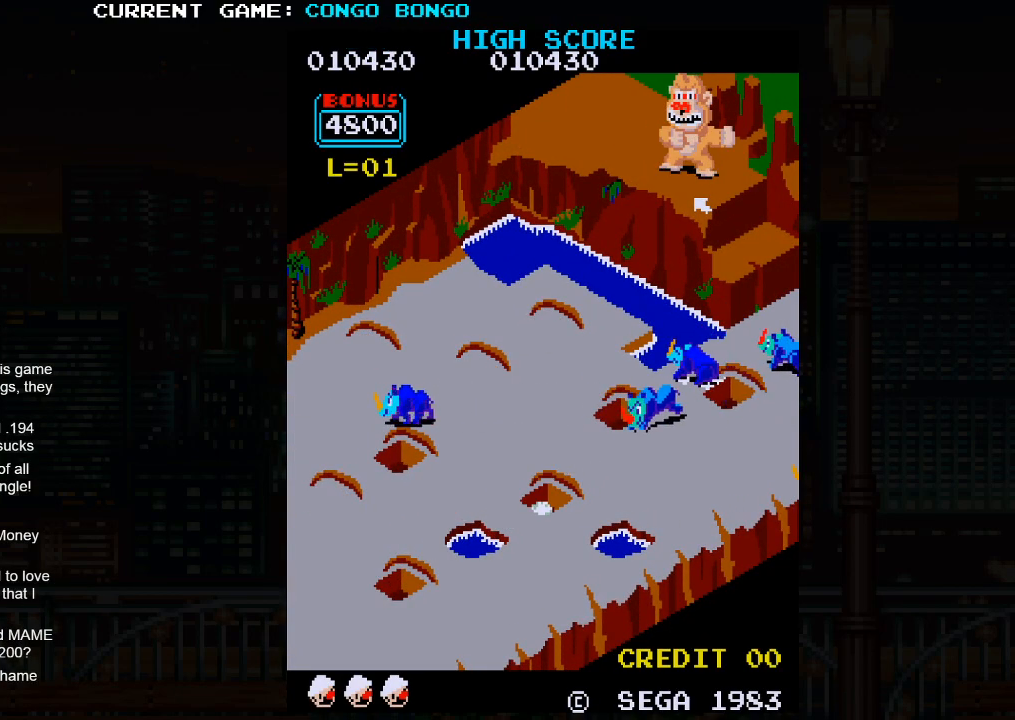
{"buttons": ["SQUARE"], "left_stick": "center", "events": []}
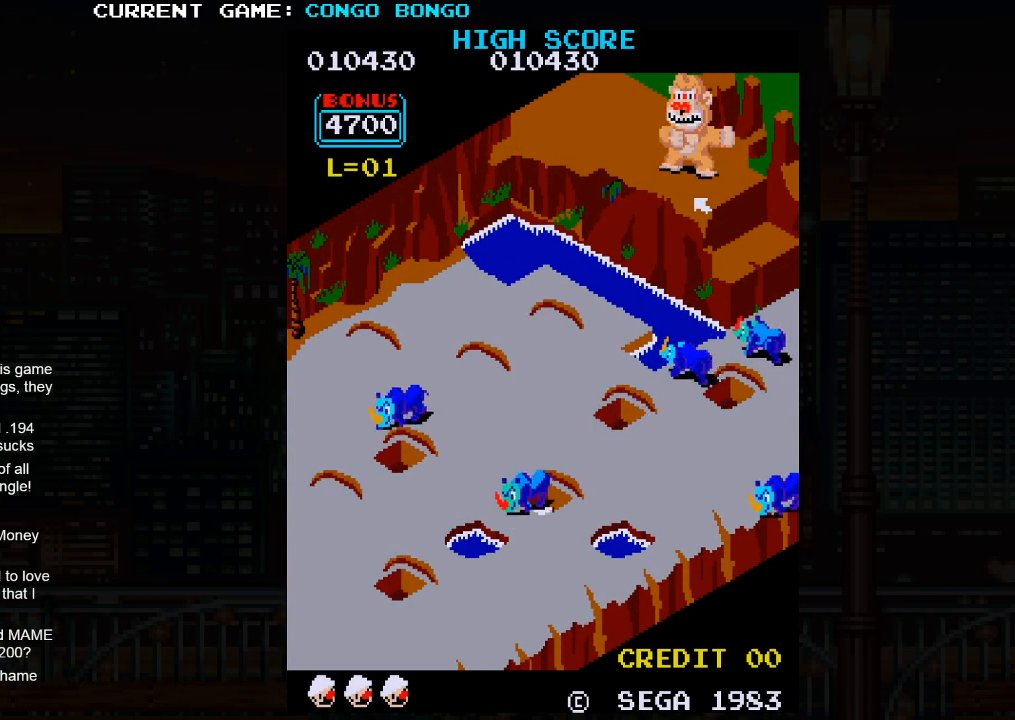
{"buttons": ["SQUARE"], "left_stick": "center", "events": []}
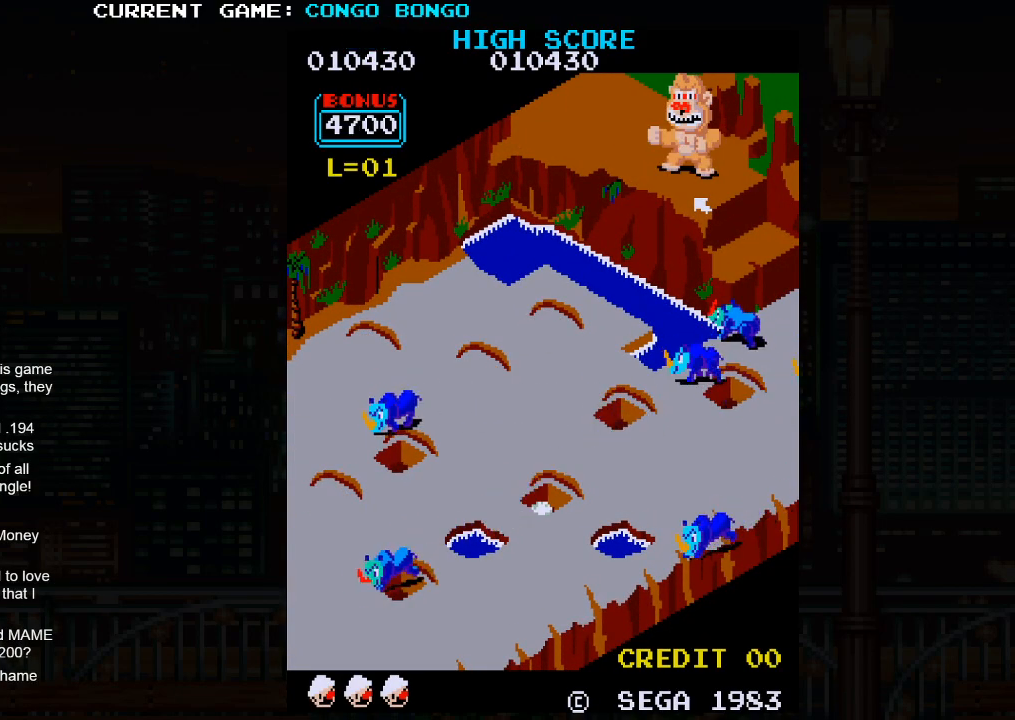
{"buttons": ["SQUARE"], "left_stick": "up-left", "events": [[500, "left_stick", "up-left"]]}
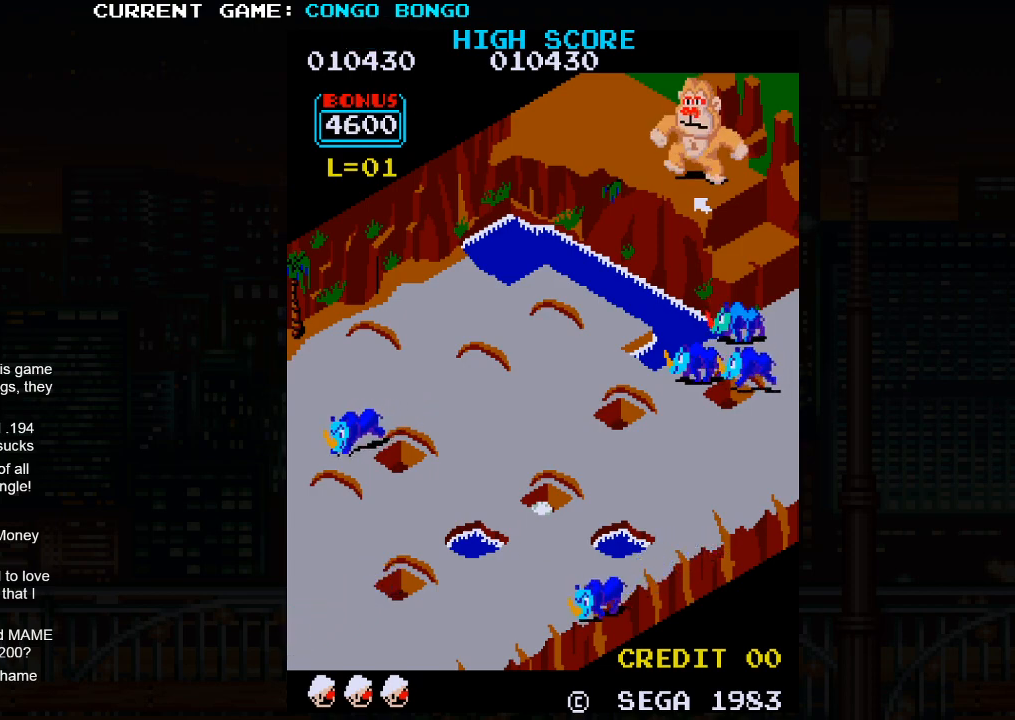
{"buttons": [], "left_stick": "up-left", "events": [[33, "SQUARE", "up"]]}
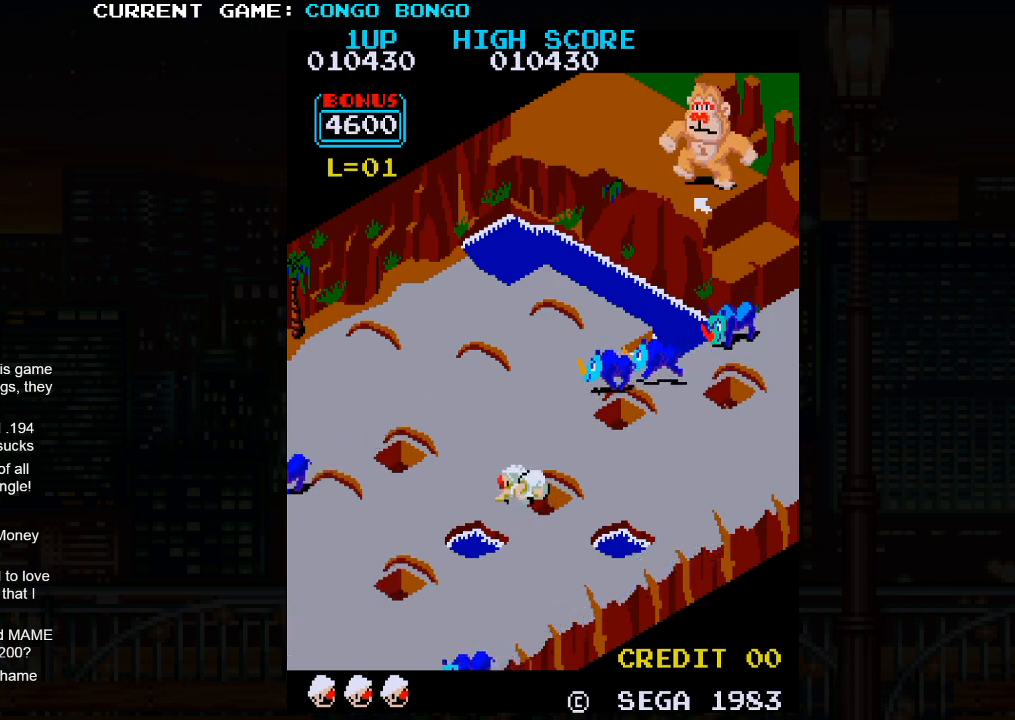
{"buttons": [], "left_stick": "up-right", "events": [[350, "left_stick", "up-right"]]}
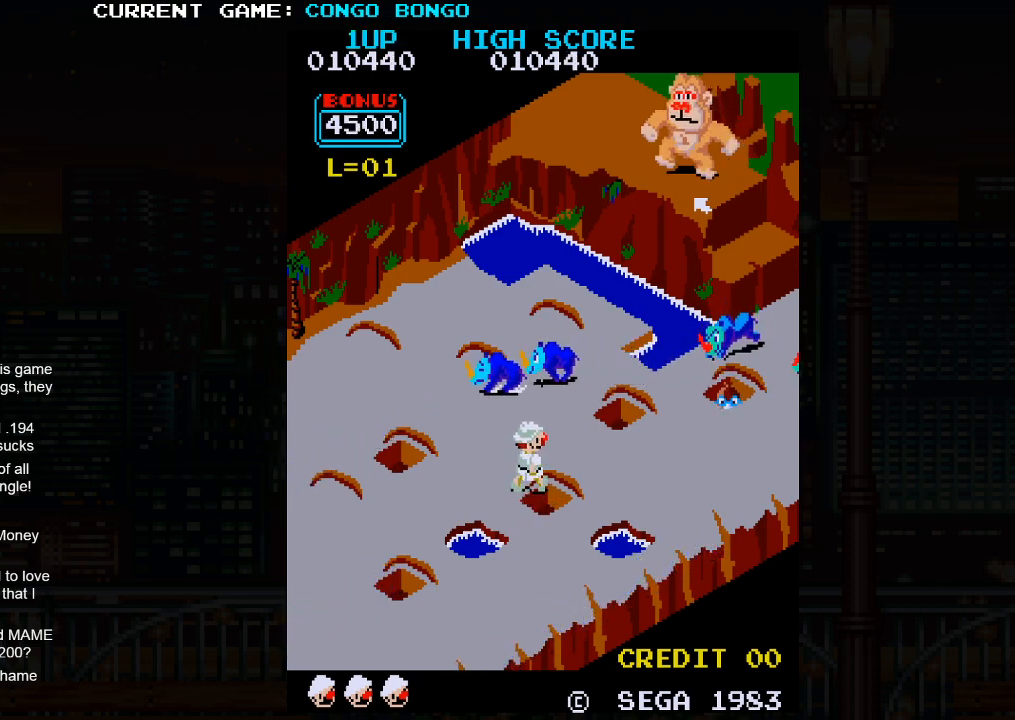
{"buttons": [], "left_stick": "up-left", "events": [[367, "left_stick", "up-left"]]}
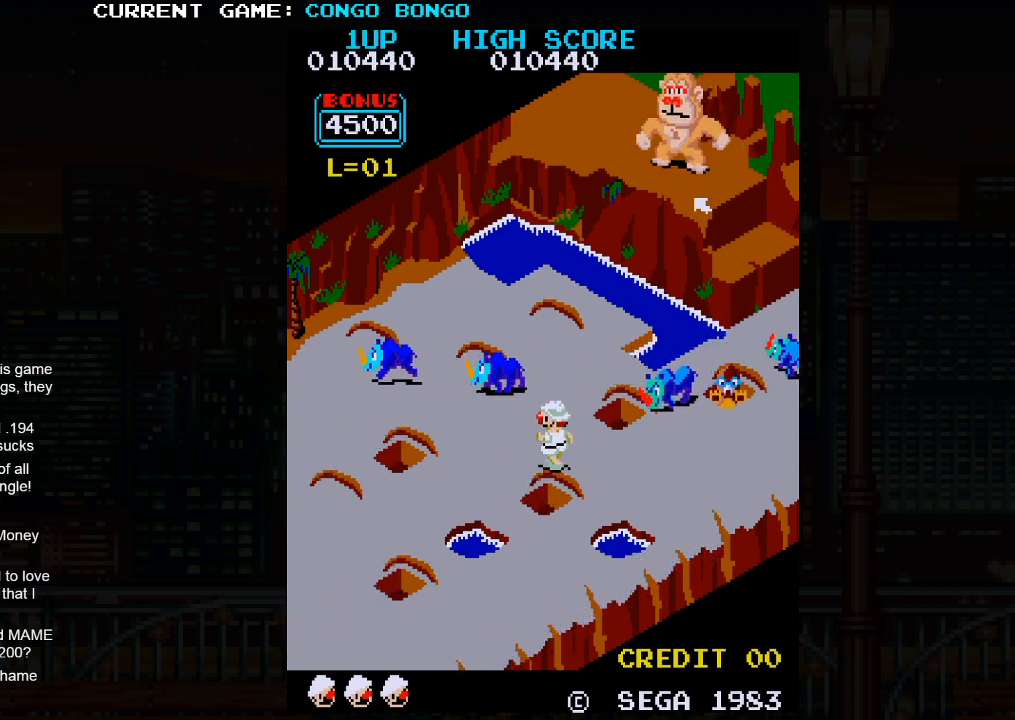
{"buttons": [], "left_stick": "up-right", "events": [[33, "left_stick", "up-right"], [183, "SQUARE", "down"], [333, "SQUARE", "up"]]}
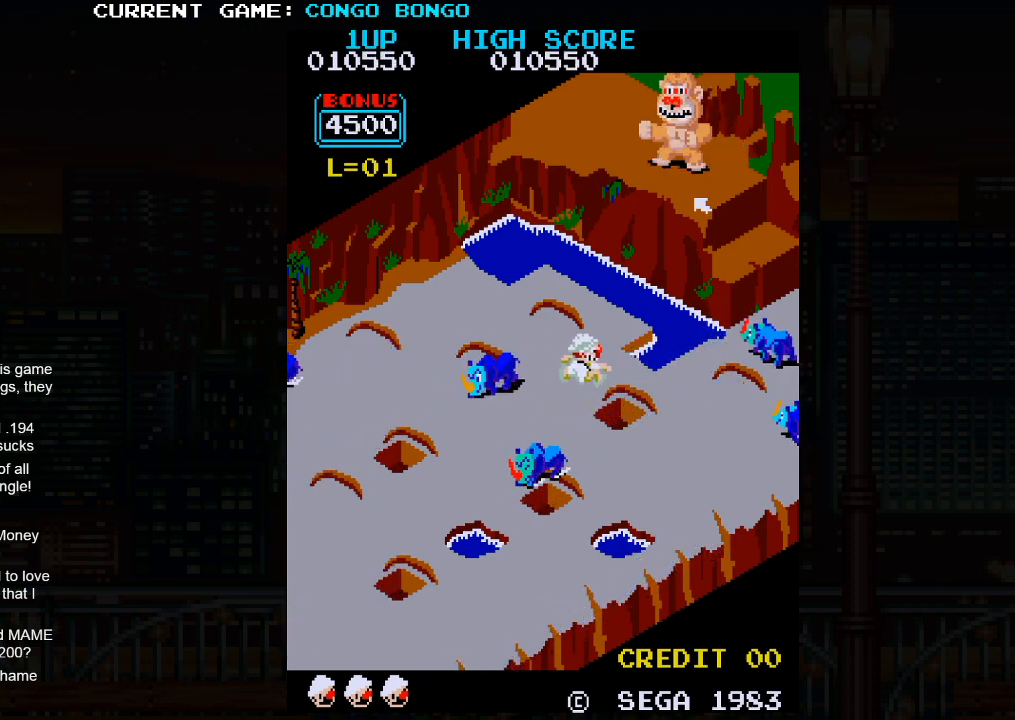
{"buttons": [], "left_stick": "up-left", "events": [[333, "left_stick", "up-left"]]}
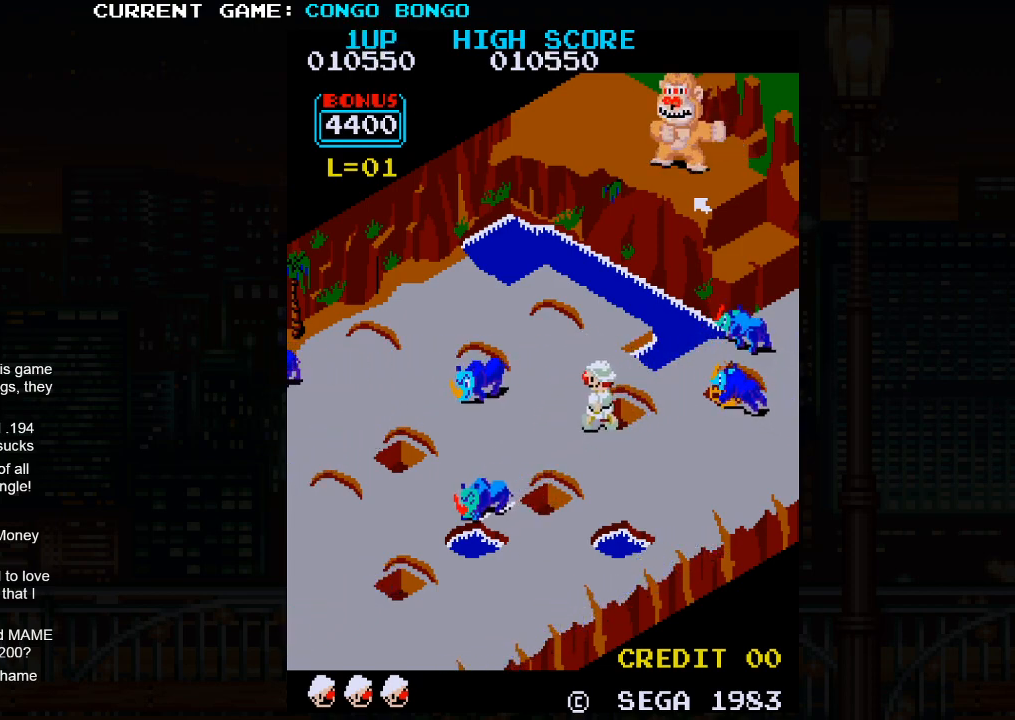
{"buttons": ["SQUARE"], "left_stick": "up-right", "events": [[50, "left_stick", "up-right"], [483, "SQUARE", "down"]]}
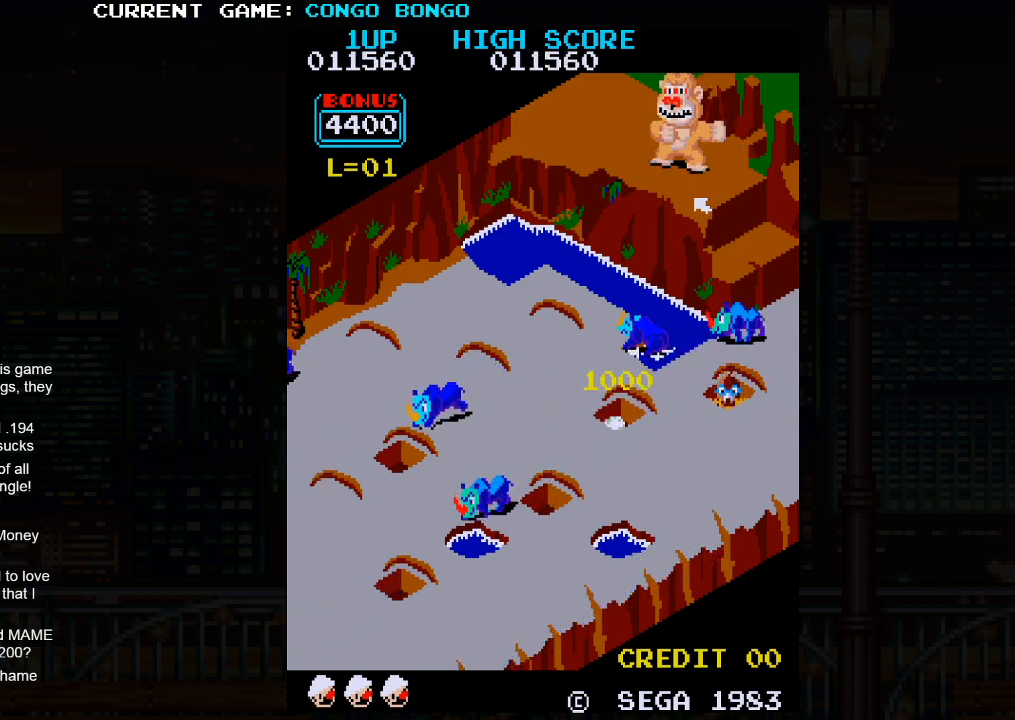
{"buttons": ["SQUARE"], "left_stick": "center", "events": [[33, "left_stick", "center"]]}
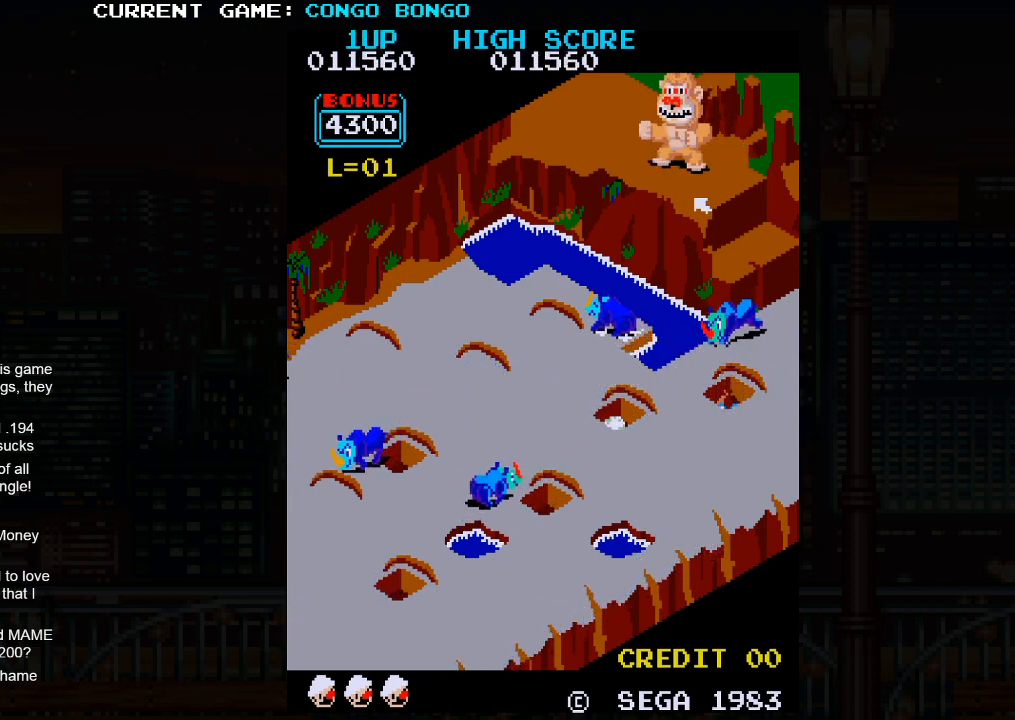
{"buttons": ["SQUARE"], "left_stick": "center", "events": []}
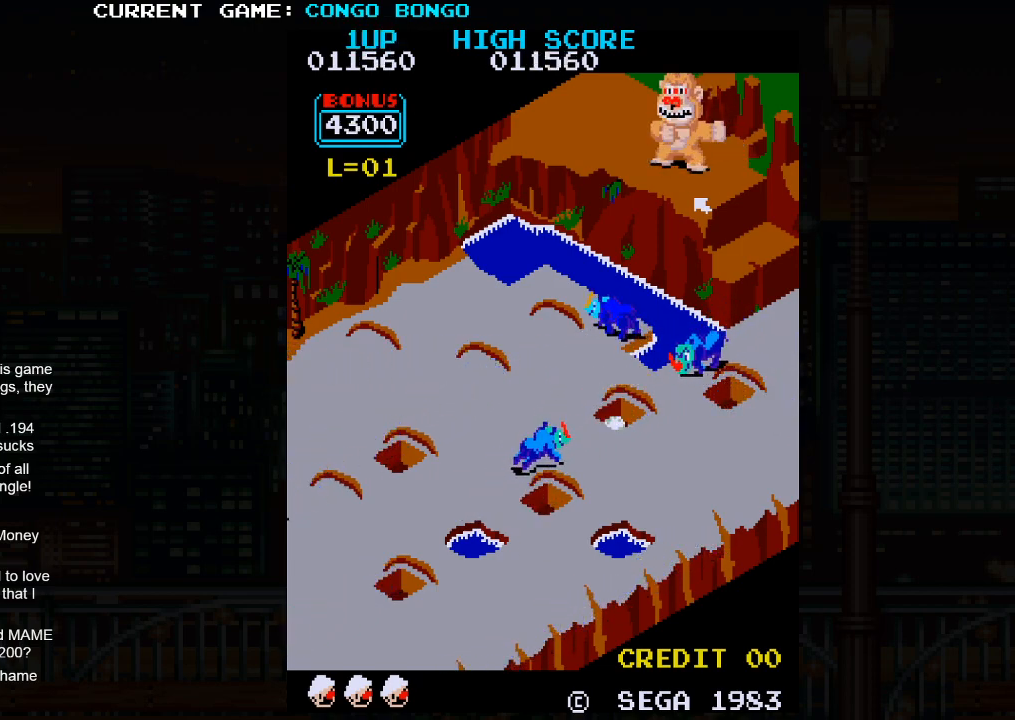
{"buttons": ["SQUARE"], "left_stick": "center", "events": []}
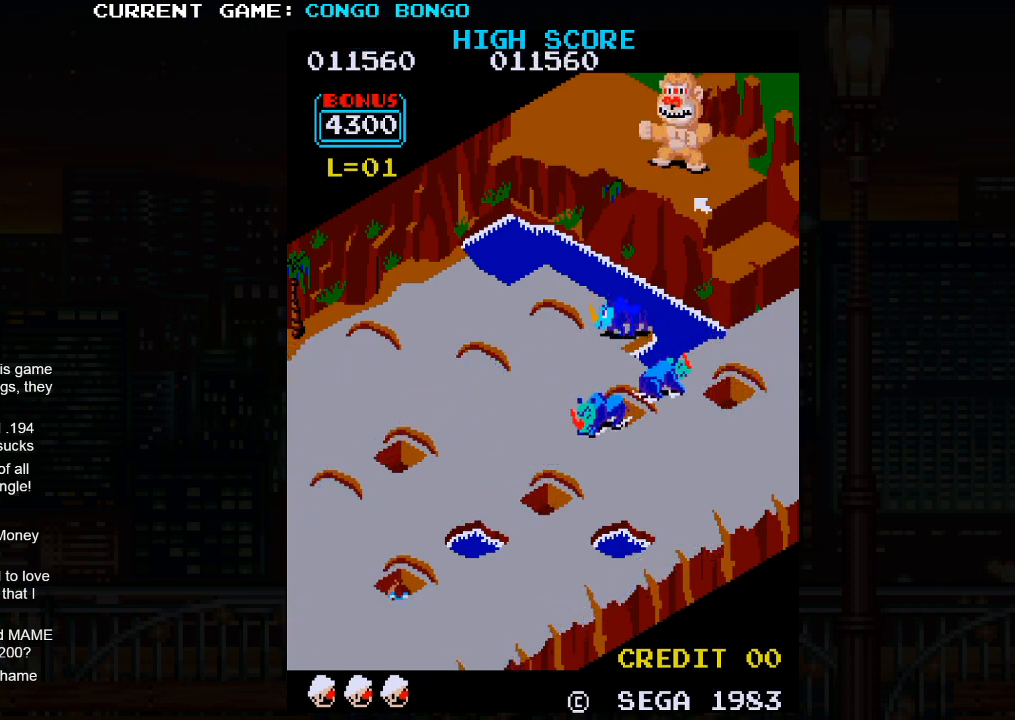
{"buttons": ["SQUARE"], "left_stick": "center", "events": [[183, "SQUARE", "up"], [183, "left_stick", "down-right"], [433, "SQUARE", "down"], [467, "left_stick", "center"]]}
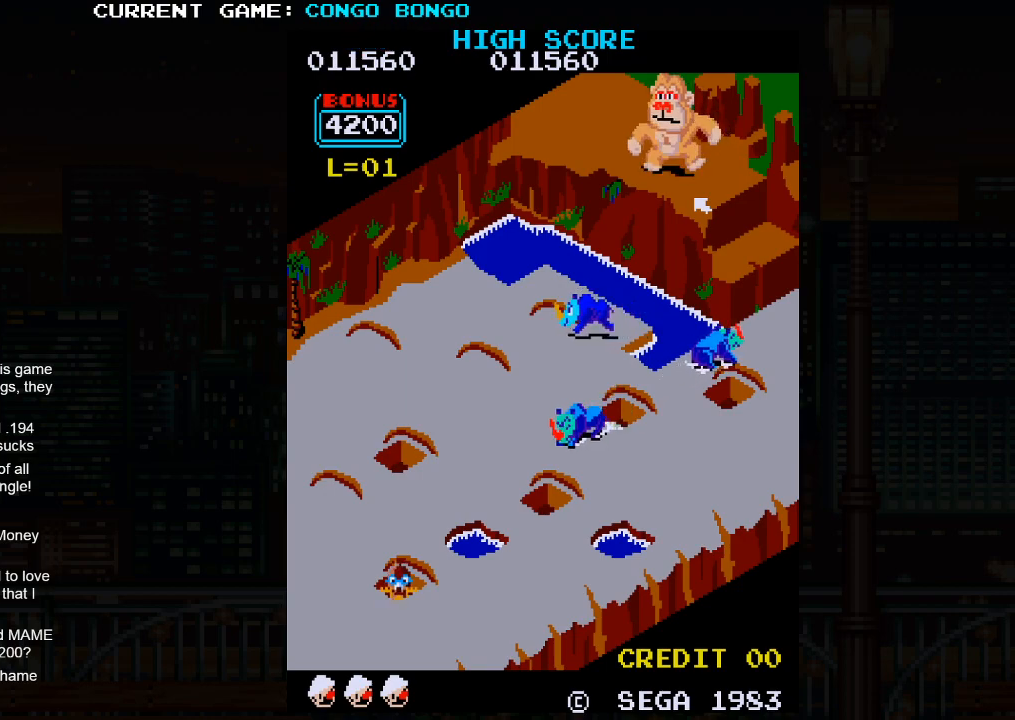
{"buttons": ["SQUARE"], "left_stick": "center", "events": []}
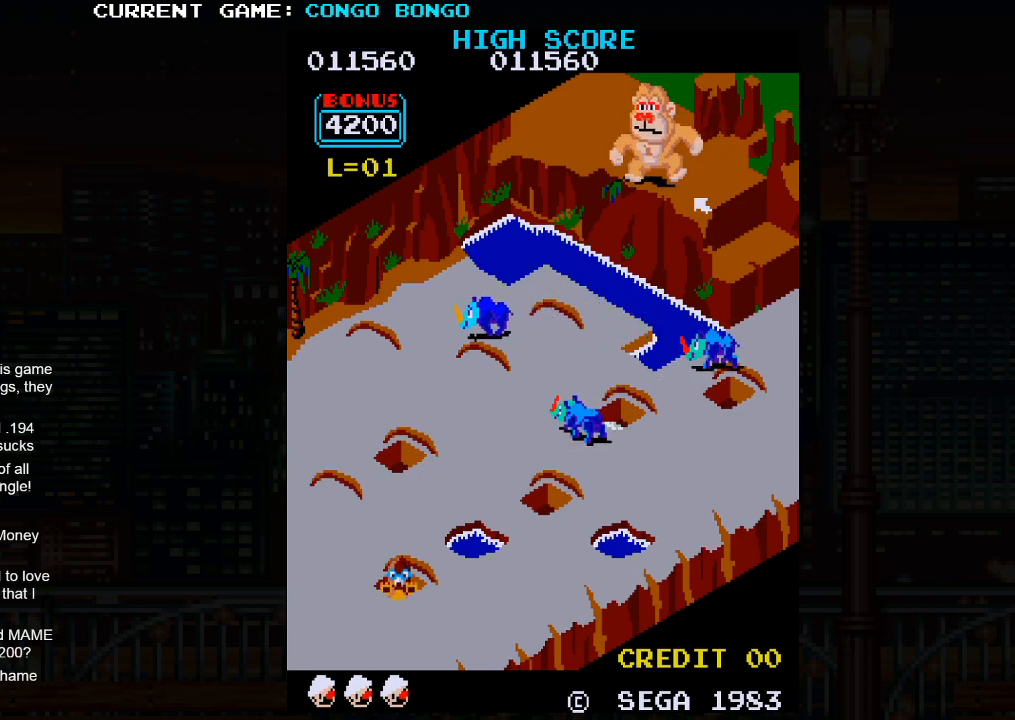
{"buttons": ["SQUARE"], "left_stick": "center", "events": []}
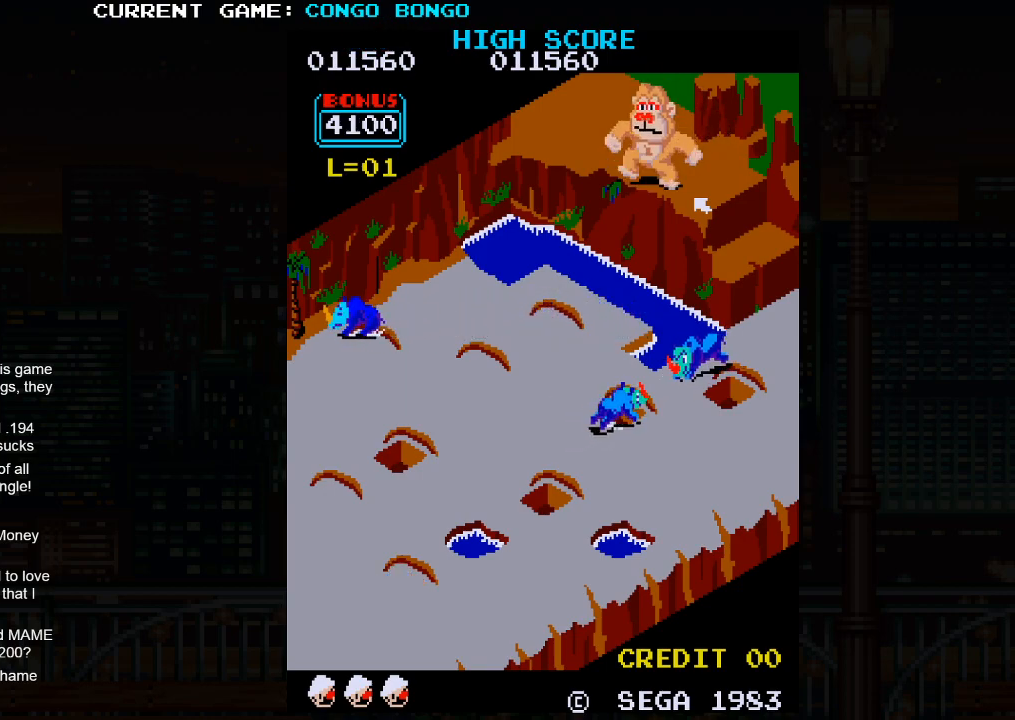
{"buttons": ["SQUARE"], "left_stick": "center", "events": []}
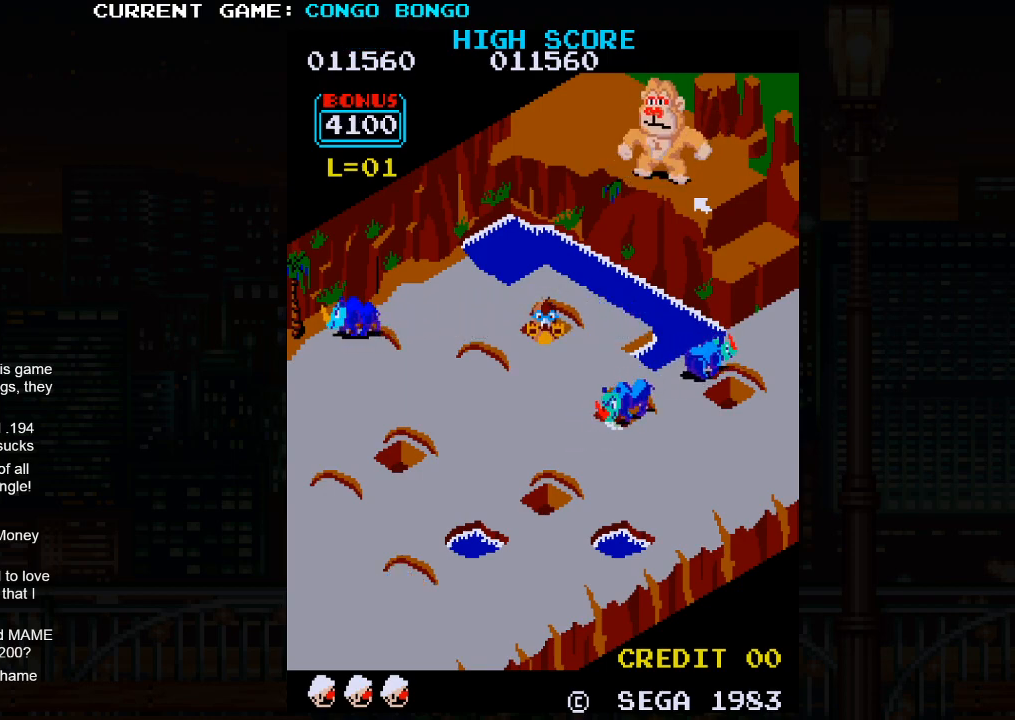
{"buttons": [], "left_stick": "down-right", "events": [[433, "SQUARE", "up"], [433, "left_stick", "down-right"]]}
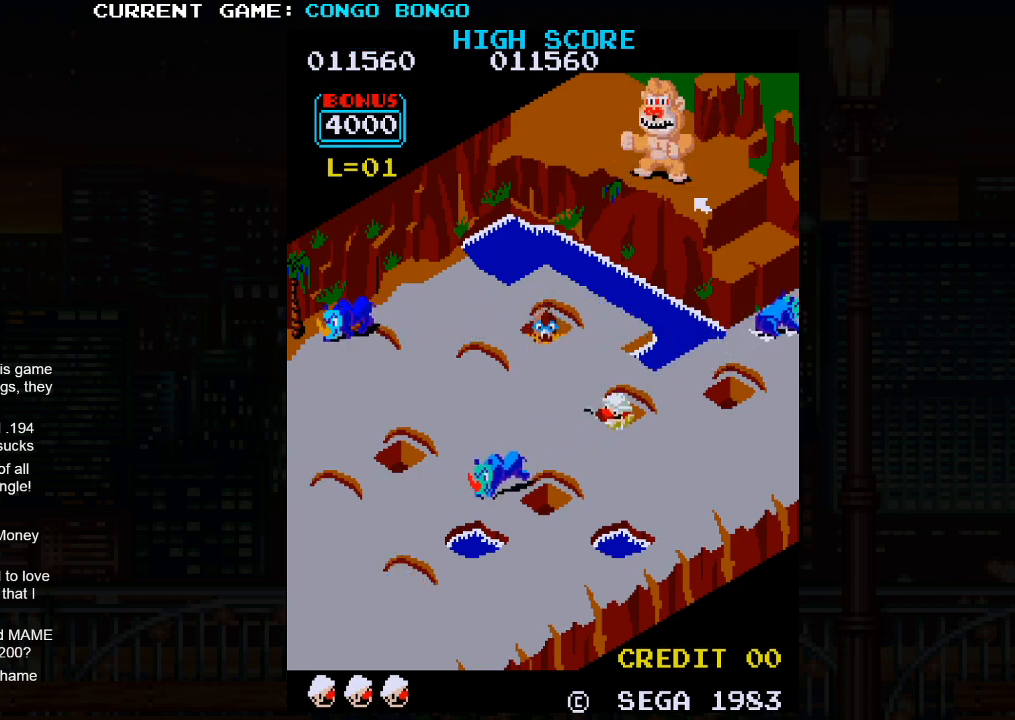
{"buttons": [], "left_stick": "down-right", "events": []}
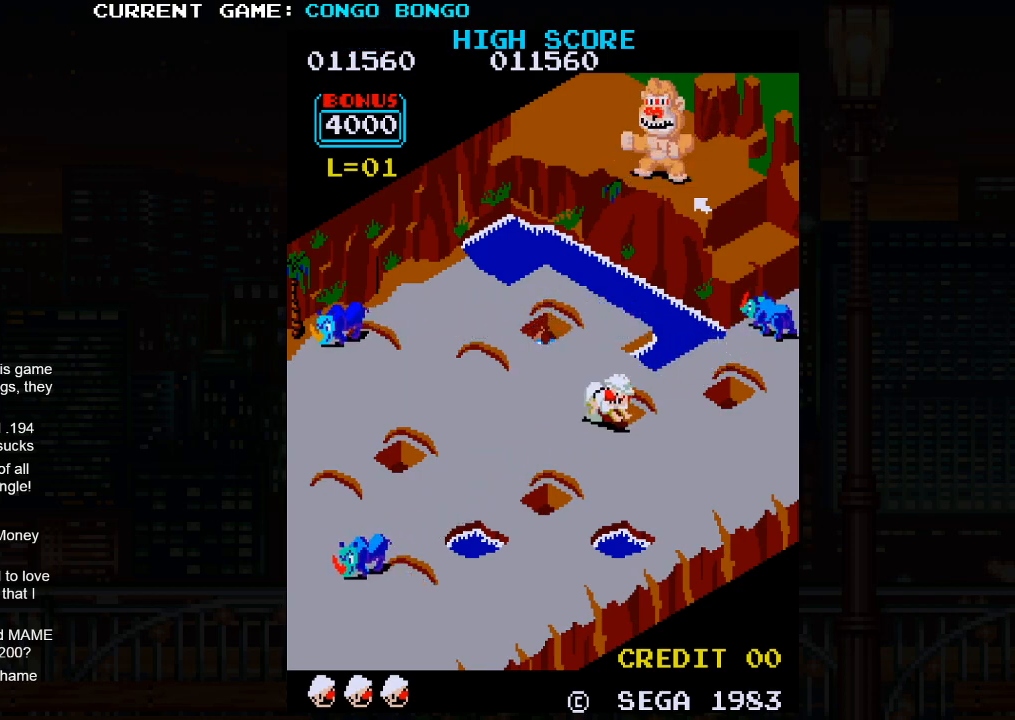
{"buttons": [], "left_stick": "up-right", "events": [[500, "left_stick", "up-right"]]}
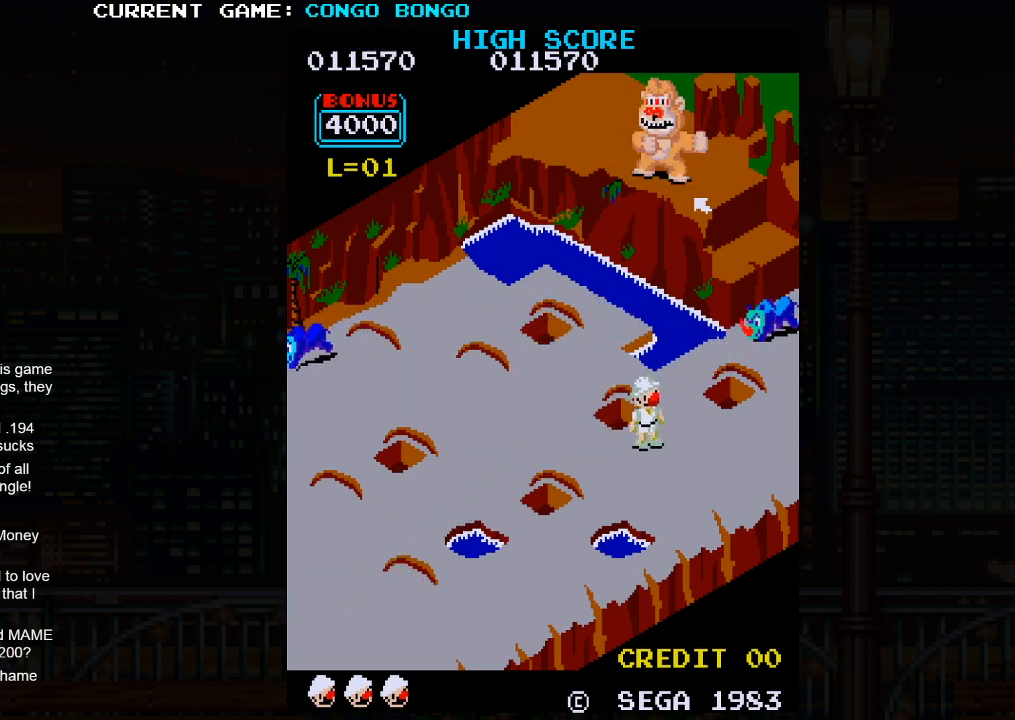
{"buttons": [], "left_stick": "up-right", "events": []}
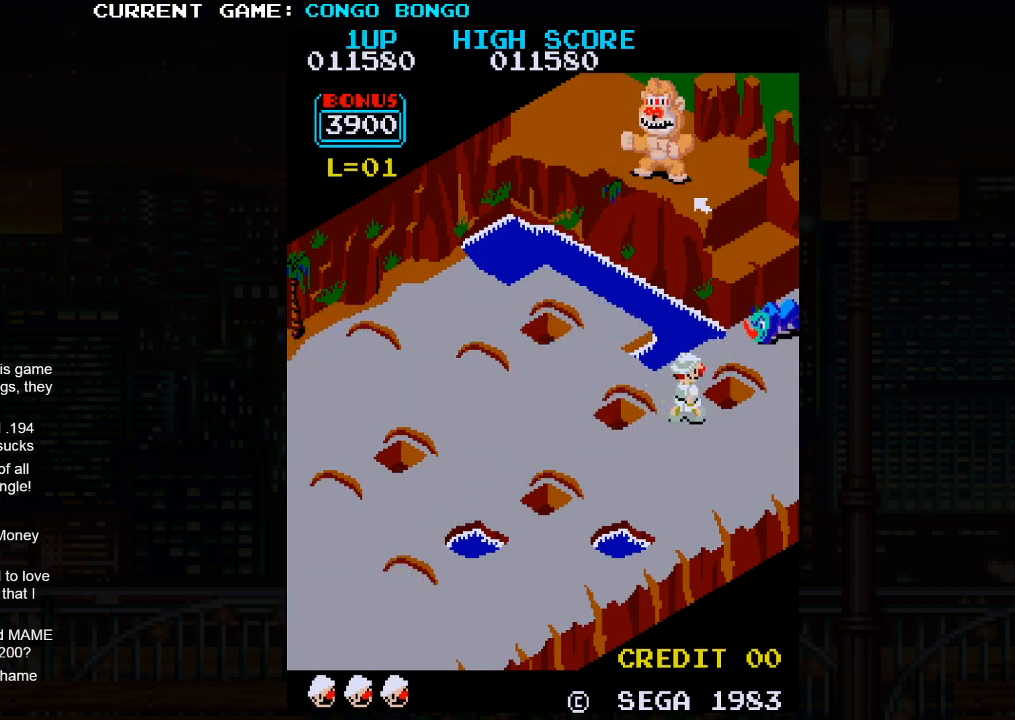
{"buttons": ["SQUARE"], "left_stick": "up-right", "events": [[467, "SQUARE", "down"]]}